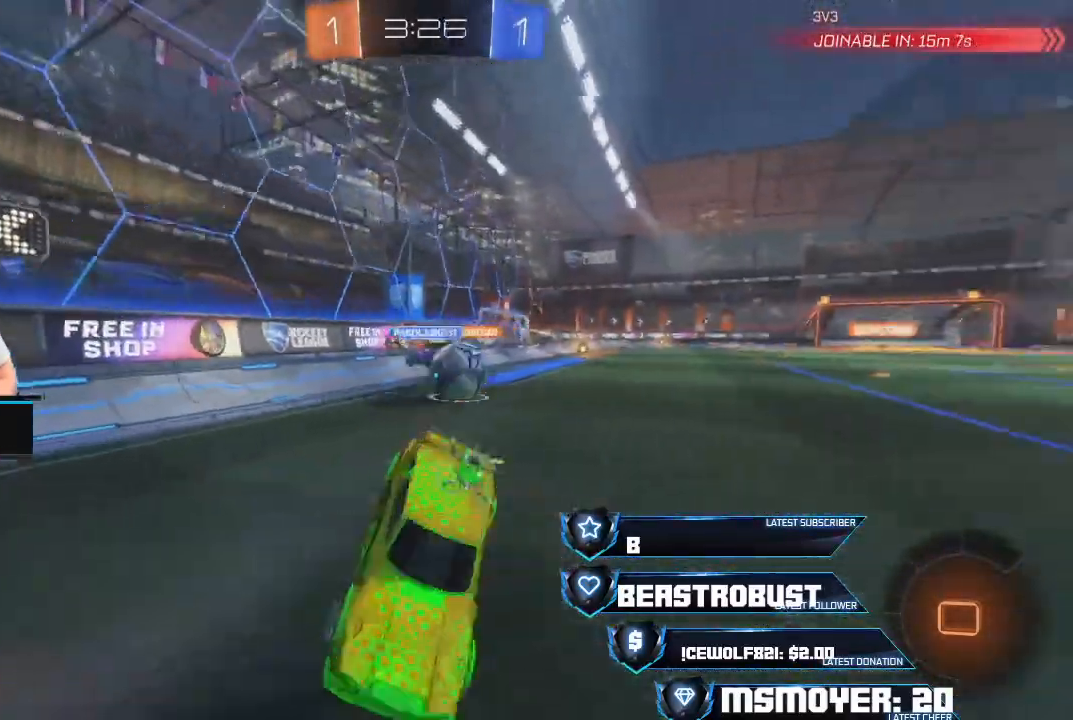
Gameplay with a controller (PlayStation layout); each line is a JSON object with the inputs held at the frame after it (dt_ms = milliseconds from this image to that frame). "events" lists button and stick changes between this image and that frame as [ms after this image, input, new state], when the widget could be followed in between.
{"dt_ms": 500, "buttons": ["CROSS", "TRIANGLE", "R2"], "left_stick": "left", "right_stick": "center", "events": [[33, "TRIANGLE", "down"], [67, "left_stick", "left"], [133, "CROSS", "down"], [133, "TRIANGLE", "up"], [267, "CROSS", "up"], [300, "TRIANGLE", "down"], [367, "CIRCLE", "down"], [400, "CIRCLE", "up"], [400, "CROSS", "down"]]}
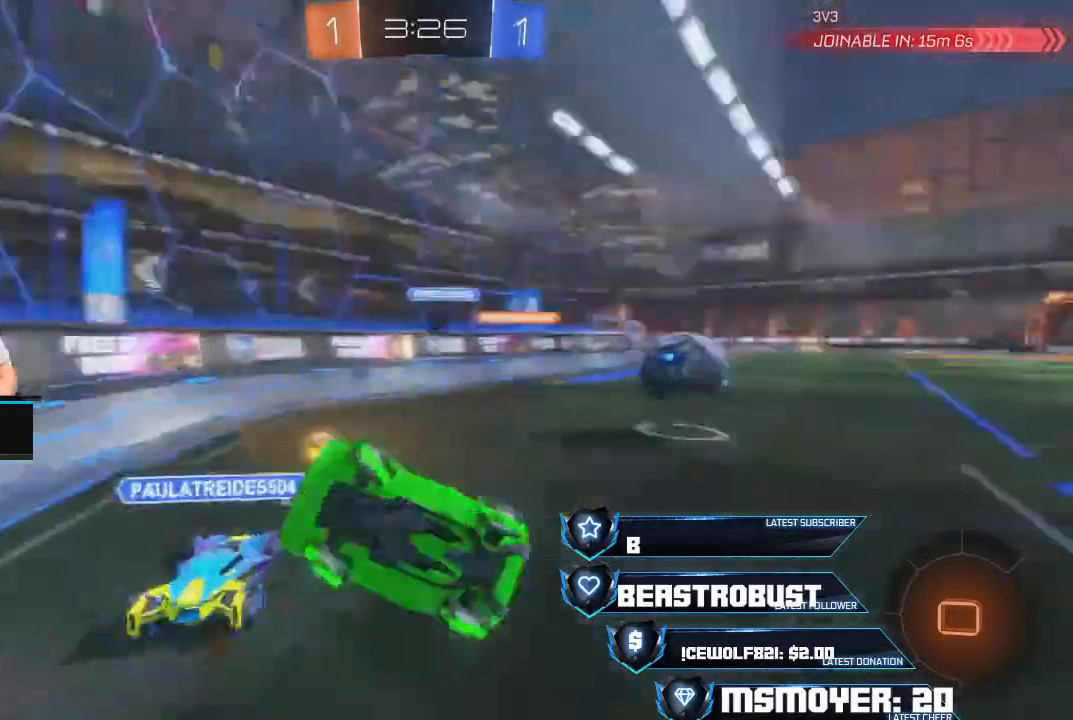
{"dt_ms": 500, "buttons": ["CROSS", "TRIANGLE", "R2"], "left_stick": "left", "right_stick": "center", "events": [[33, "CIRCLE", "down"], [233, "CIRCLE", "up"], [400, "CIRCLE", "down"], [433, "CROSS", "up"], [500, "CIRCLE", "up"], [500, "CROSS", "down"]]}
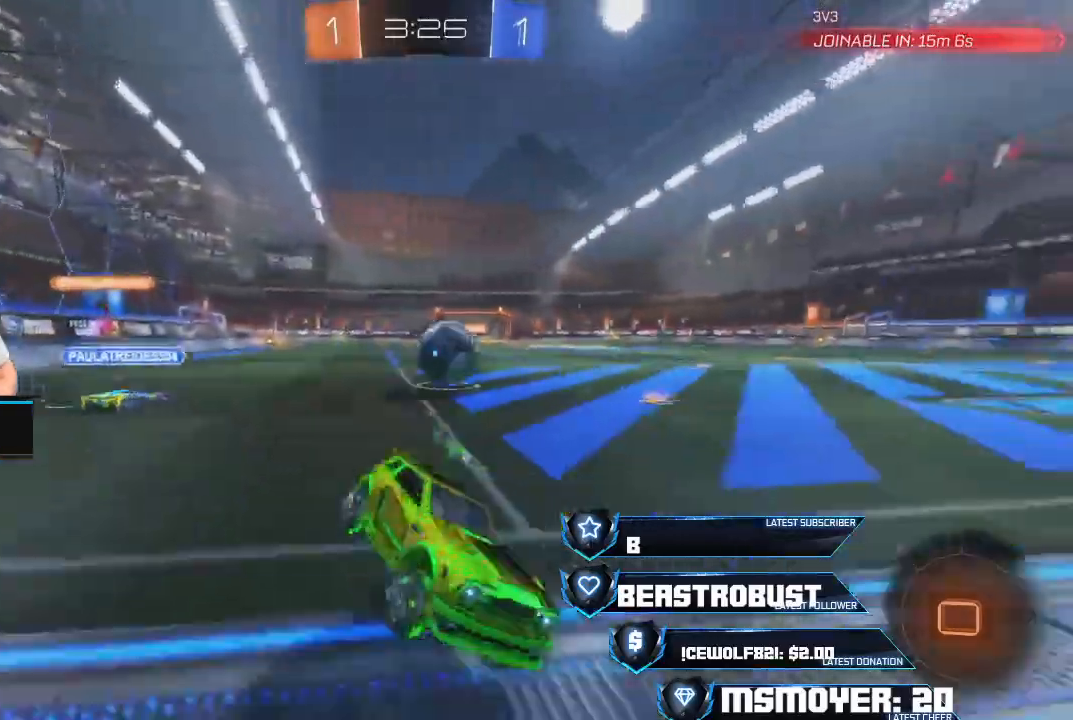
{"dt_ms": 500, "buttons": ["CROSS", "R2"], "left_stick": "left", "right_stick": "center"}
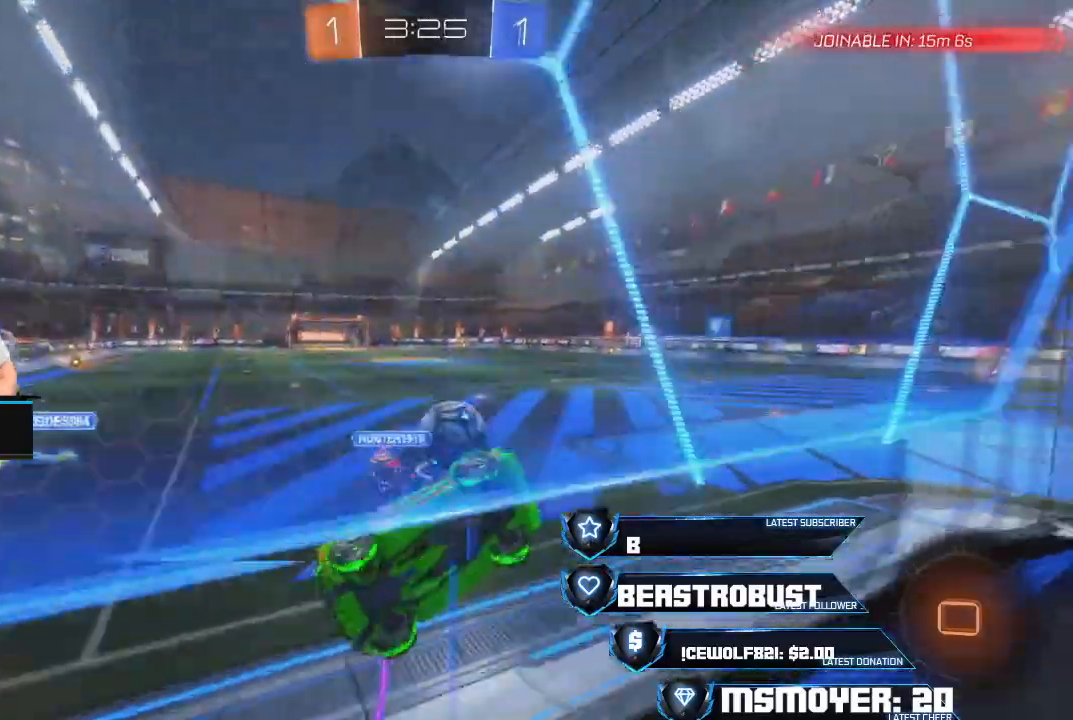
{"dt_ms": 500, "buttons": ["R2"], "left_stick": "left", "right_stick": "center", "events": [[167, "CIRCLE", "down"], [233, "CIRCLE", "up"], [367, "CROSS", "up"]]}
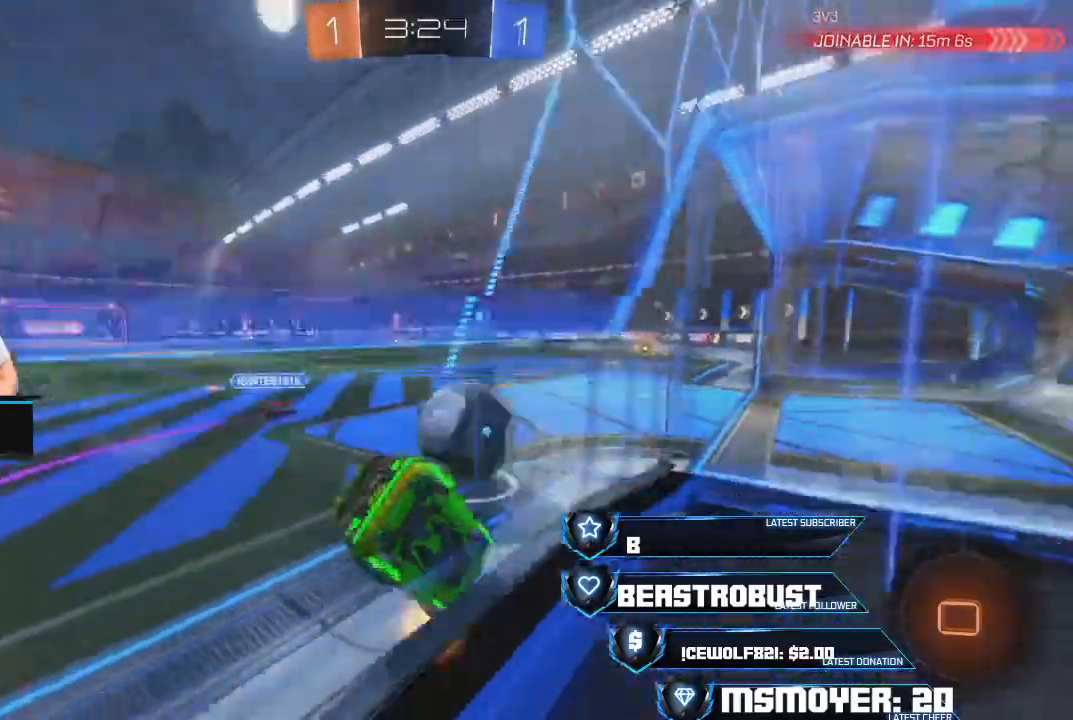
{"dt_ms": 500, "buttons": ["CROSS", "R2"], "left_stick": "left", "right_stick": "center", "events": [[133, "CROSS", "down"]]}
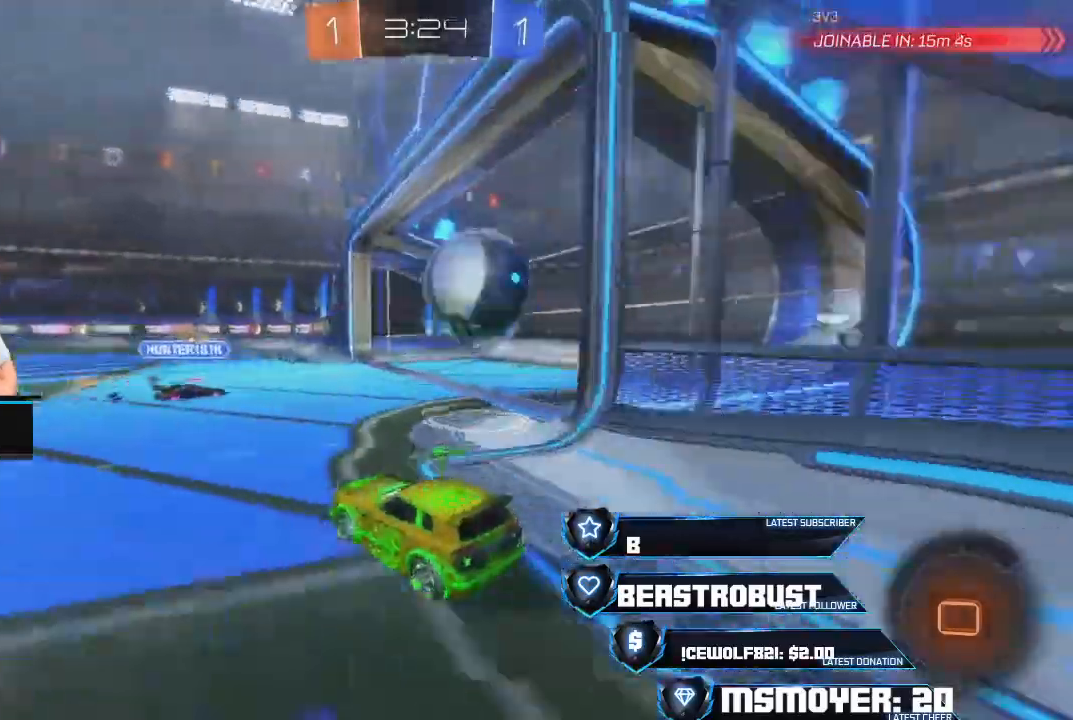
{"dt_ms": 1000, "buttons": ["CROSS", "R2"], "left_stick": "right", "right_stick": "center"}
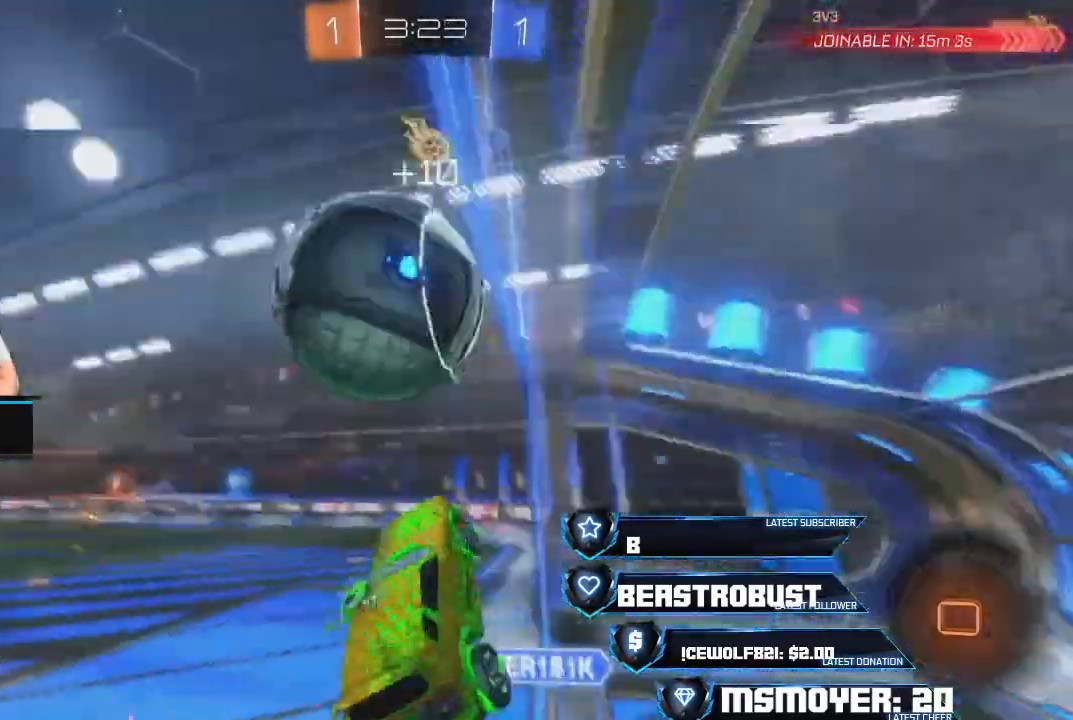
{"dt_ms": 500, "buttons": ["CROSS", "TRIANGLE", "R2"], "left_stick": "right", "right_stick": "center"}
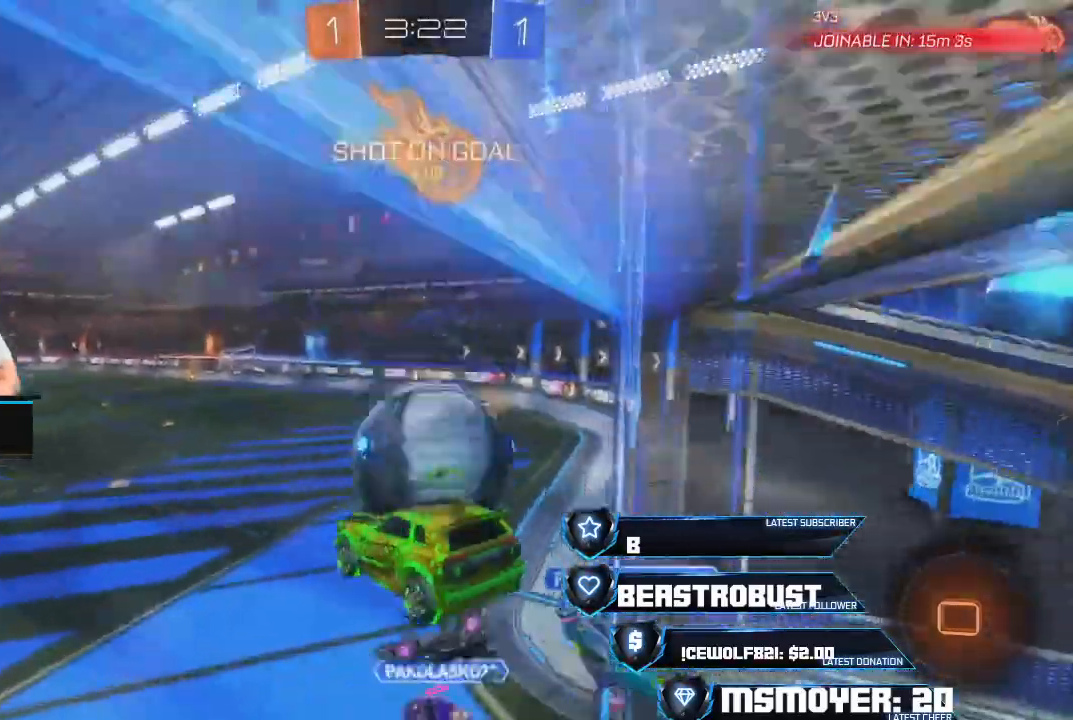
{"dt_ms": 500, "buttons": ["CROSS", "CIRCLE", "TRIANGLE", "R2"], "left_stick": "right", "right_stick": "center", "events": [[167, "CIRCLE", "down"], [300, "TRIANGLE", "up"], [333, "CROSS", "up"], [433, "CROSS", "down"], [500, "TRIANGLE", "down"]]}
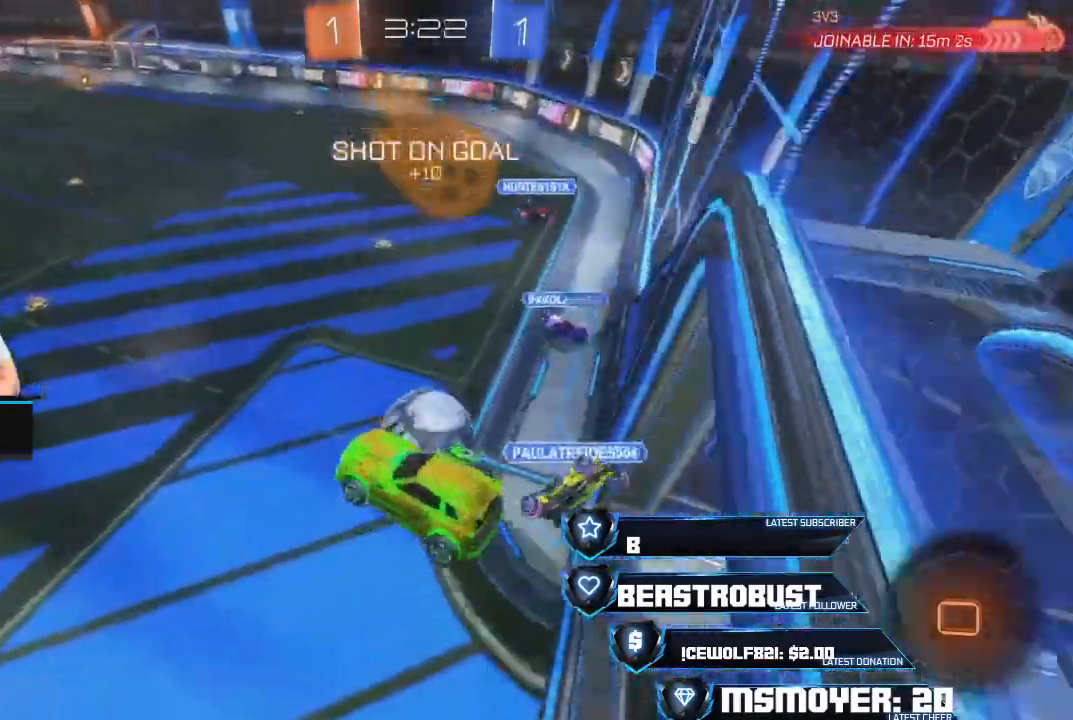
{"dt_ms": 500, "buttons": ["CIRCLE", "R2"], "left_stick": "left", "right_stick": "center", "events": [[33, "CIRCLE", "up"], [33, "CROSS", "up"], [33, "left_stick", "down-right"], [233, "TRIANGLE", "up"], [433, "CIRCLE", "down"], [433, "left_stick", "left"]]}
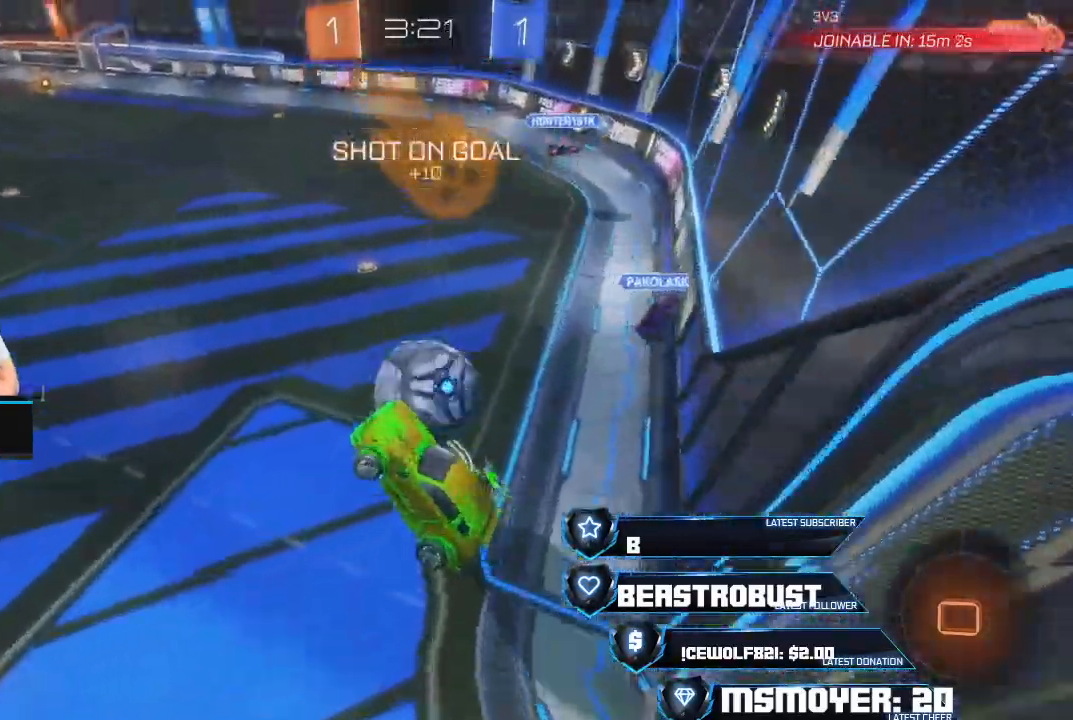
{"dt_ms": 500, "buttons": ["CIRCLE", "R2"], "left_stick": "up", "right_stick": "center"}
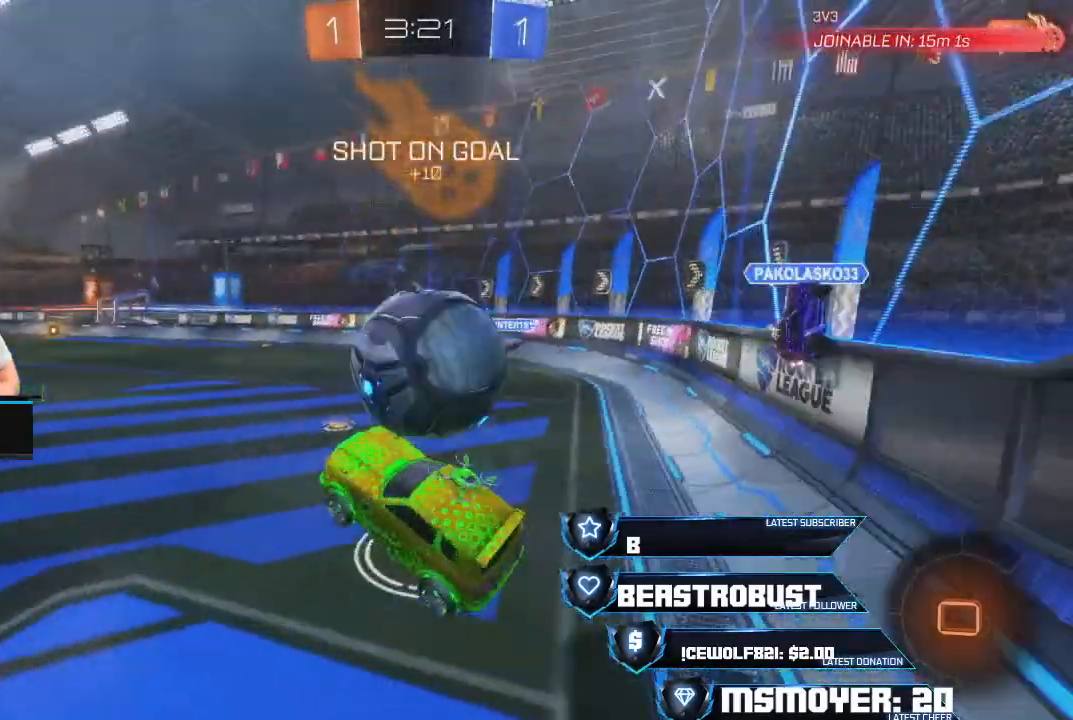
{"dt_ms": 500, "buttons": ["CROSS", "R2"], "left_stick": "right", "right_stick": "center", "events": [[133, "CIRCLE", "up"], [200, "left_stick", "up-right"], [333, "CROSS", "down"], [333, "left_stick", "center"], [500, "left_stick", "right"]]}
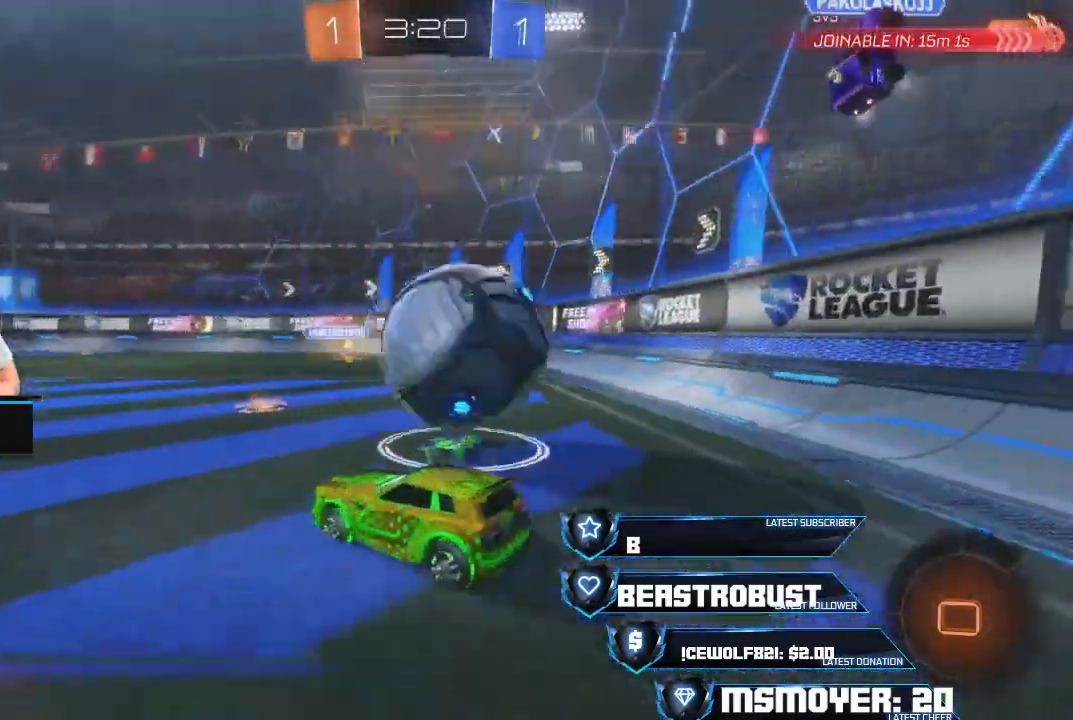
{"dt_ms": 500, "buttons": ["R2"], "left_stick": "right", "right_stick": "center", "events": [[367, "CROSS", "up"]]}
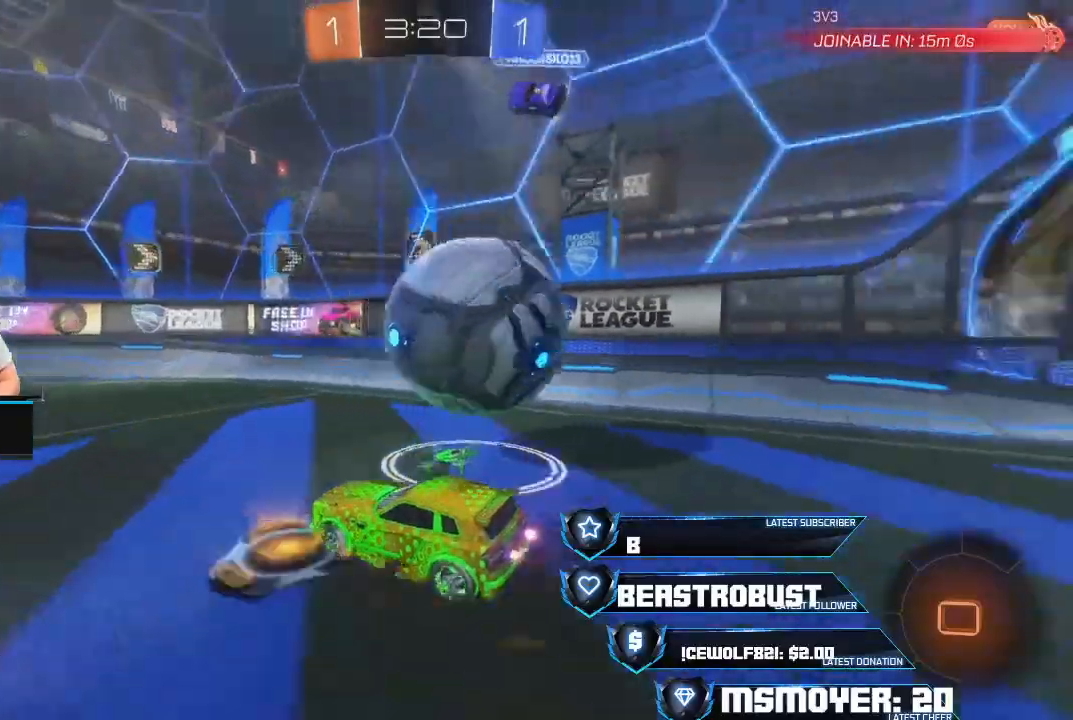
{"dt_ms": 500, "buttons": ["R2"], "left_stick": "right", "right_stick": "center", "events": [[167, "L2", "down"], [167, "L3", "down"], [200, "SQUARE", "down"], [267, "SQUARE", "up"], [300, "SQUARE", "down"], [300, "left_stick", "down-right"], [367, "SQUARE", "up"], [400, "CROSS", "down"], [400, "SQUARE", "down"], [467, "L3", "up"], [467, "SQUARE", "up"], [500, "CROSS", "up"], [500, "L2", "up"], [500, "left_stick", "right"]]}
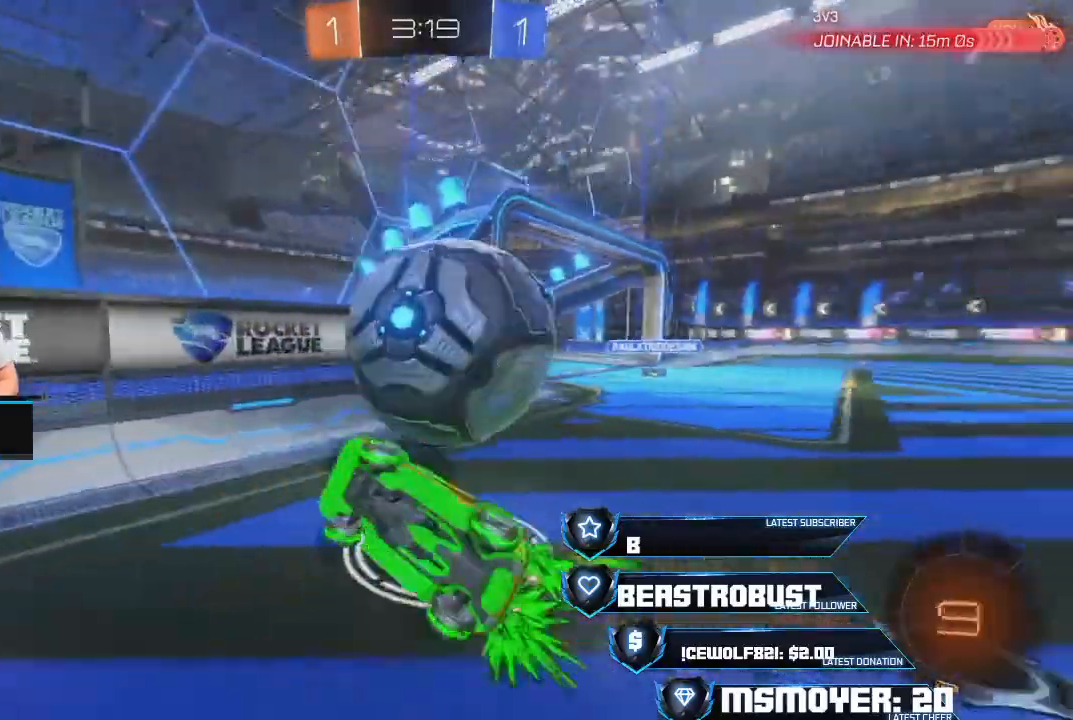
{"dt_ms": 500, "buttons": ["CROSS", "R2"], "left_stick": "right", "right_stick": "center", "events": [[33, "R2", "up"], [367, "CIRCLE", "down"], [367, "R2", "down"], [500, "CIRCLE", "up"], [500, "CROSS", "down"]]}
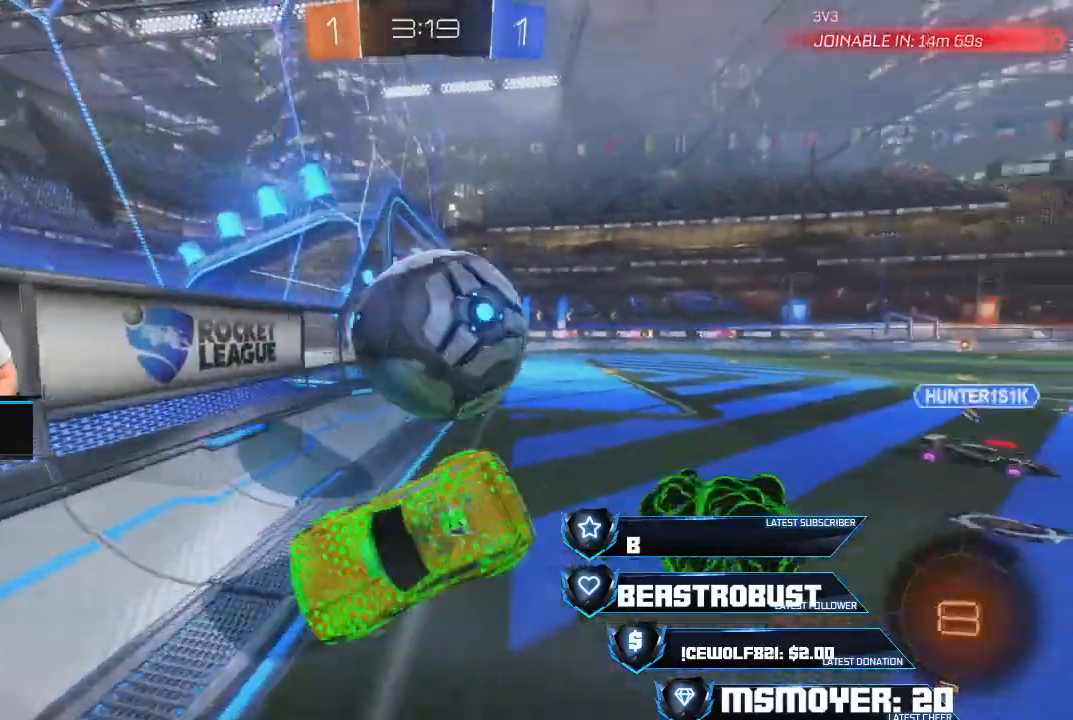
{"dt_ms": 500, "buttons": ["R2"], "left_stick": "right", "right_stick": "center"}
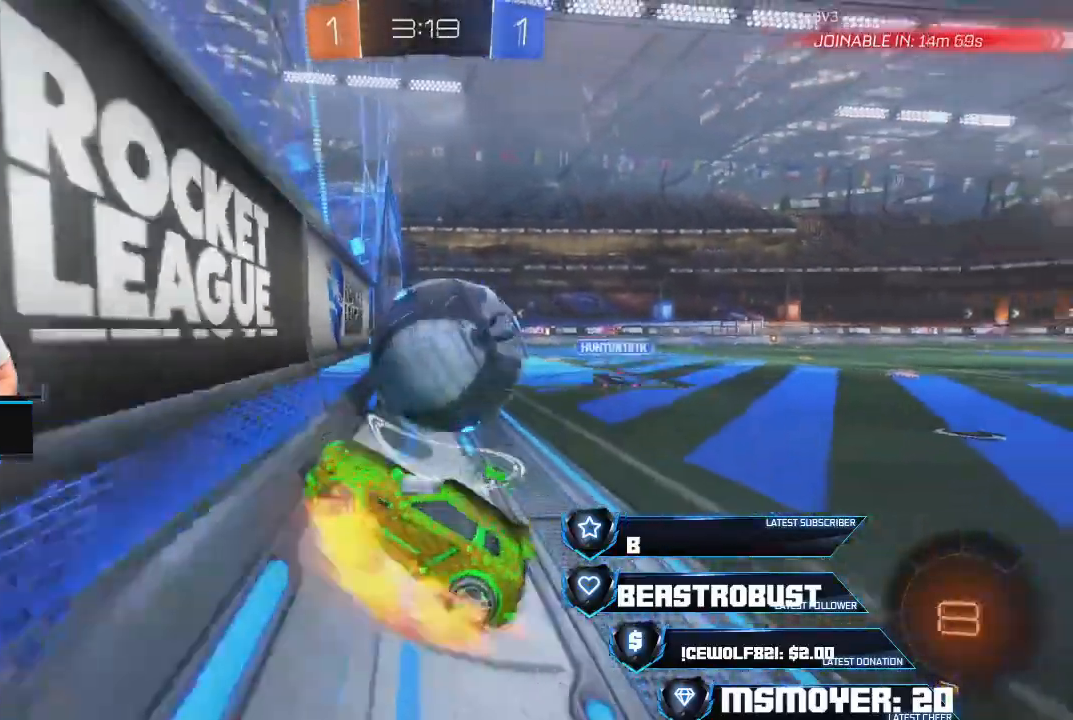
{"dt_ms": 500, "buttons": [], "left_stick": "right", "right_stick": "center", "events": [[133, "SQUARE", "down"], [167, "SQUARE", "up"], [200, "CROSS", "down"], [200, "SQUARE", "down"], [267, "SQUARE", "up"], [300, "CROSS", "up"], [400, "R2", "up"]]}
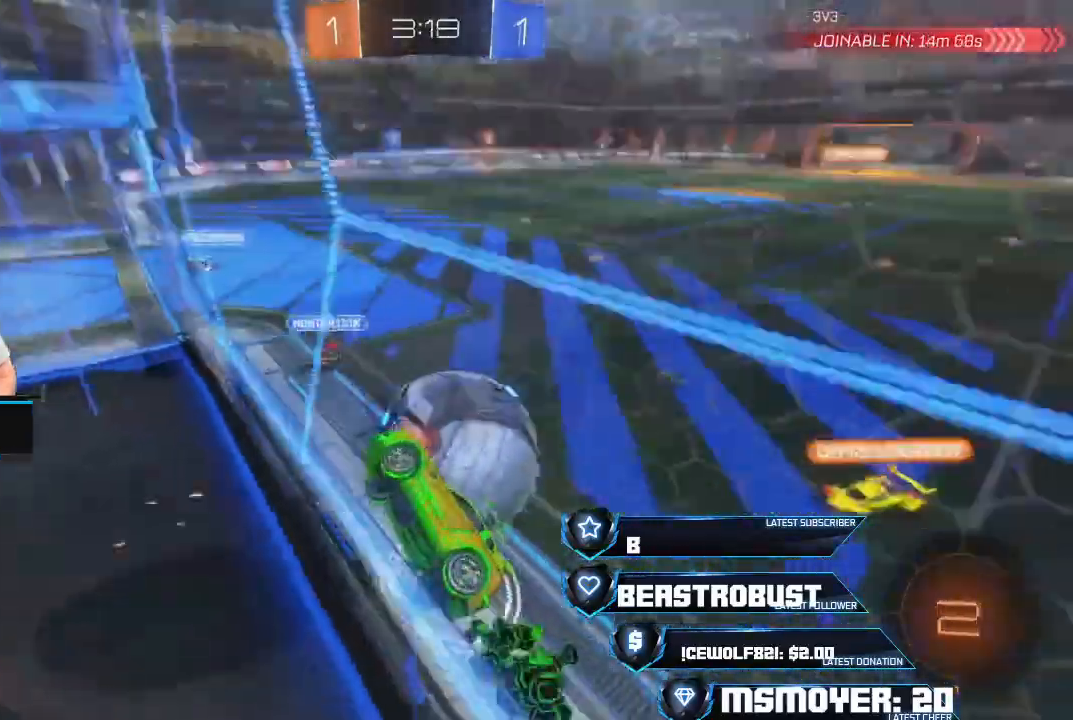
{"dt_ms": 500, "buttons": ["CIRCLE", "R2"], "left_stick": "down-right", "right_stick": "center", "events": [[67, "R2", "down"], [100, "CIRCLE", "down"], [233, "CROSS", "down"], [333, "left_stick", "down-right"], [500, "CROSS", "up"]]}
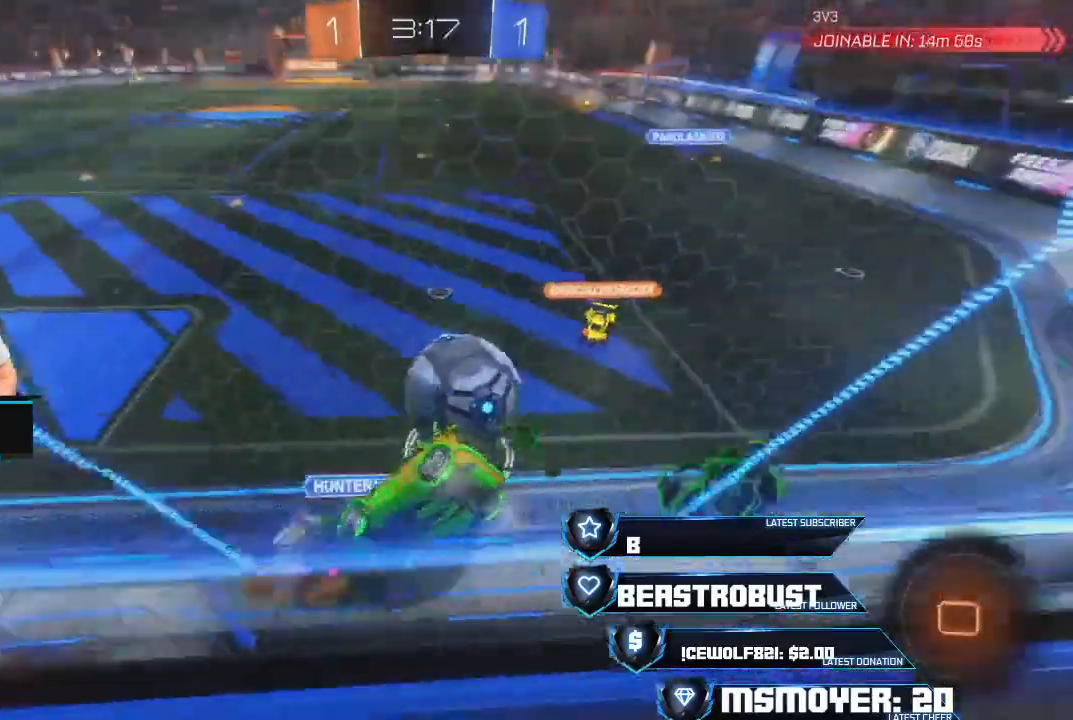
{"dt_ms": 500, "buttons": ["CROSS", "R2"], "left_stick": "right", "right_stick": "center", "events": [[67, "CROSS", "down"], [200, "CIRCLE", "up"], [467, "left_stick", "right"]]}
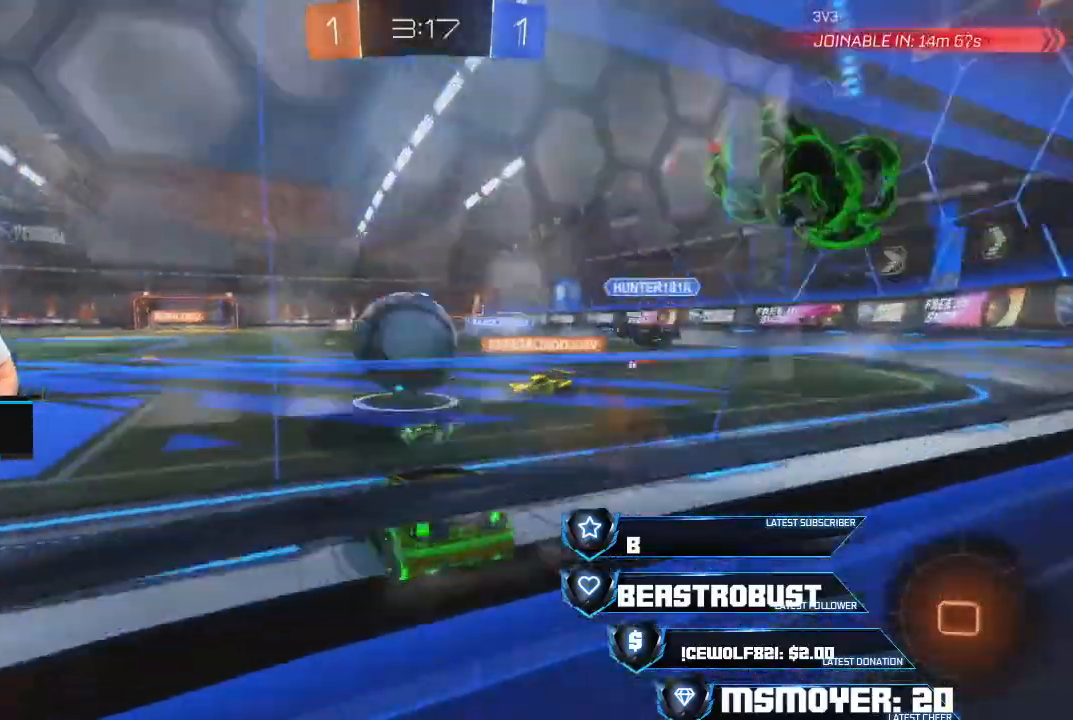
{"dt_ms": 500, "buttons": ["L2"], "left_stick": "right", "right_stick": "center", "events": [[200, "CROSS", "up"], [233, "L2", "down"], [267, "R2", "up"]]}
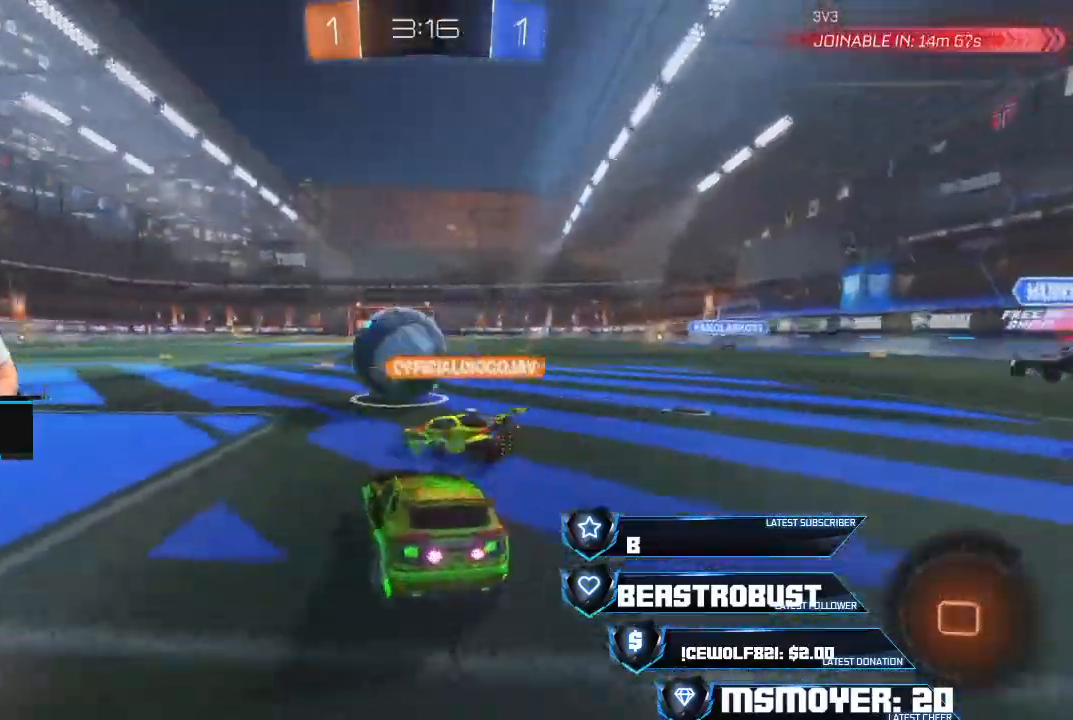
{"dt_ms": 500, "buttons": ["R2"], "left_stick": "right", "right_stick": "center", "events": [[167, "left_stick", "center"], [233, "left_stick", "left"], [333, "R2", "down"], [333, "left_stick", "center"], [367, "L2", "up"], [433, "CROSS", "down"], [467, "left_stick", "right"], [500, "CROSS", "up"]]}
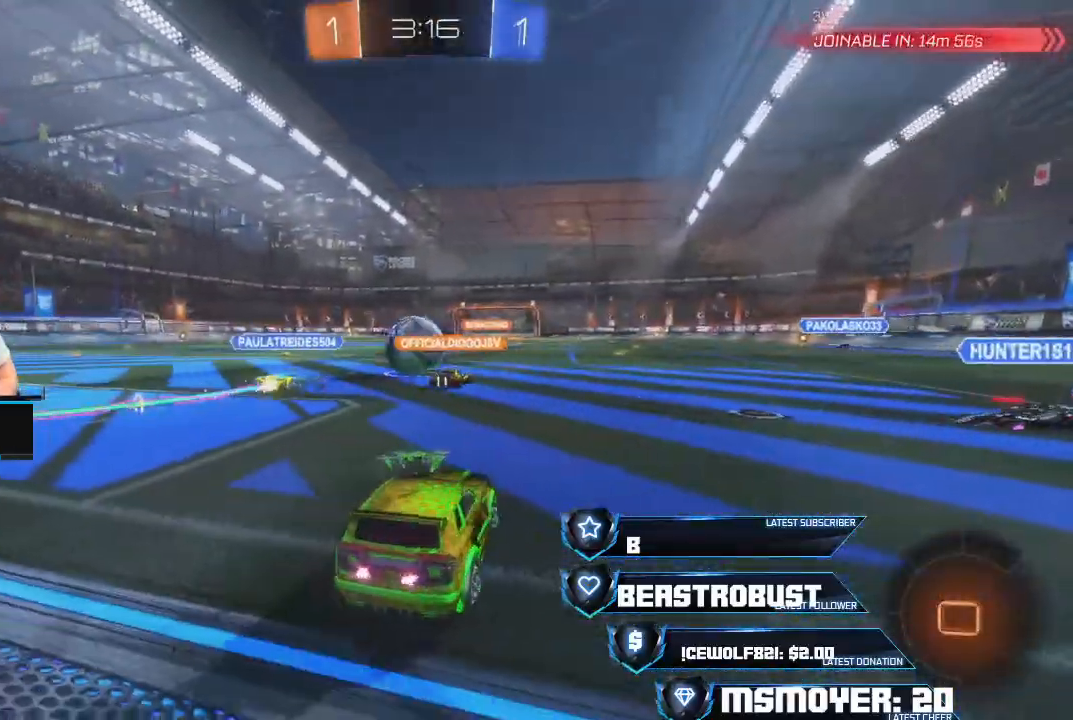
{"dt_ms": 500, "buttons": ["L2", "R2"], "left_stick": "up-left", "right_stick": "center", "events": [[33, "CROSS", "down"], [100, "CIRCLE", "down"], [133, "CIRCLE", "up"], [233, "left_stick", "center"], [367, "CROSS", "up"], [400, "left_stick", "up-left"], [433, "L2", "down"], [433, "SQUARE", "down"], [500, "SQUARE", "up"]]}
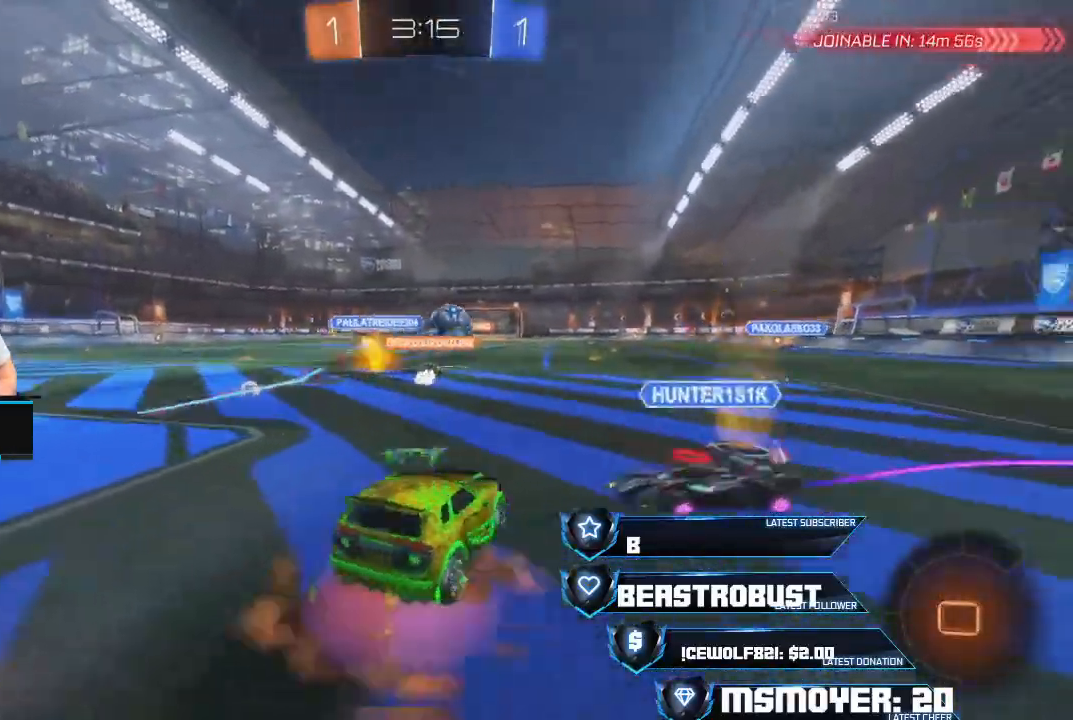
{"dt_ms": 500, "buttons": ["R2"], "left_stick": "center", "right_stick": "center", "events": [[33, "SQUARE", "down"], [100, "SQUARE", "up"], [100, "left_stick", "up"], [133, "L2", "up"], [200, "R2", "up"], [200, "left_stick", "center"], [400, "R2", "down"]]}
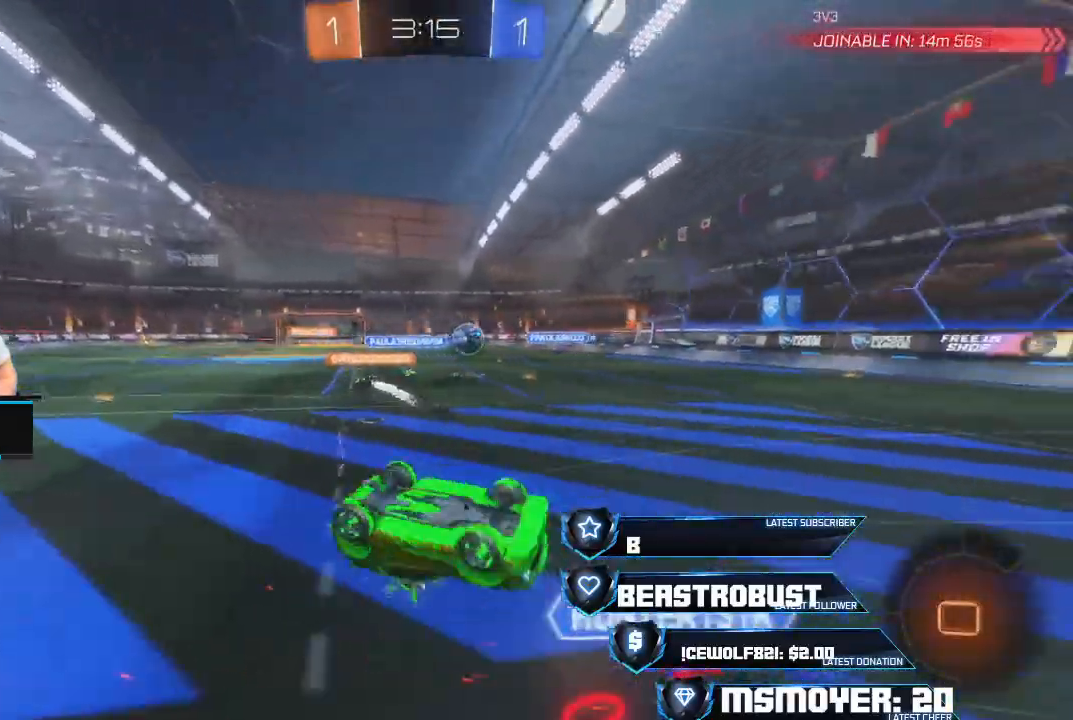
{"dt_ms": 500, "buttons": ["R2"], "left_stick": "center", "right_stick": "center", "events": [[133, "CIRCLE", "down"], [200, "CIRCLE", "up"], [333, "left_stick", "up-left"], [433, "left_stick", "center"]]}
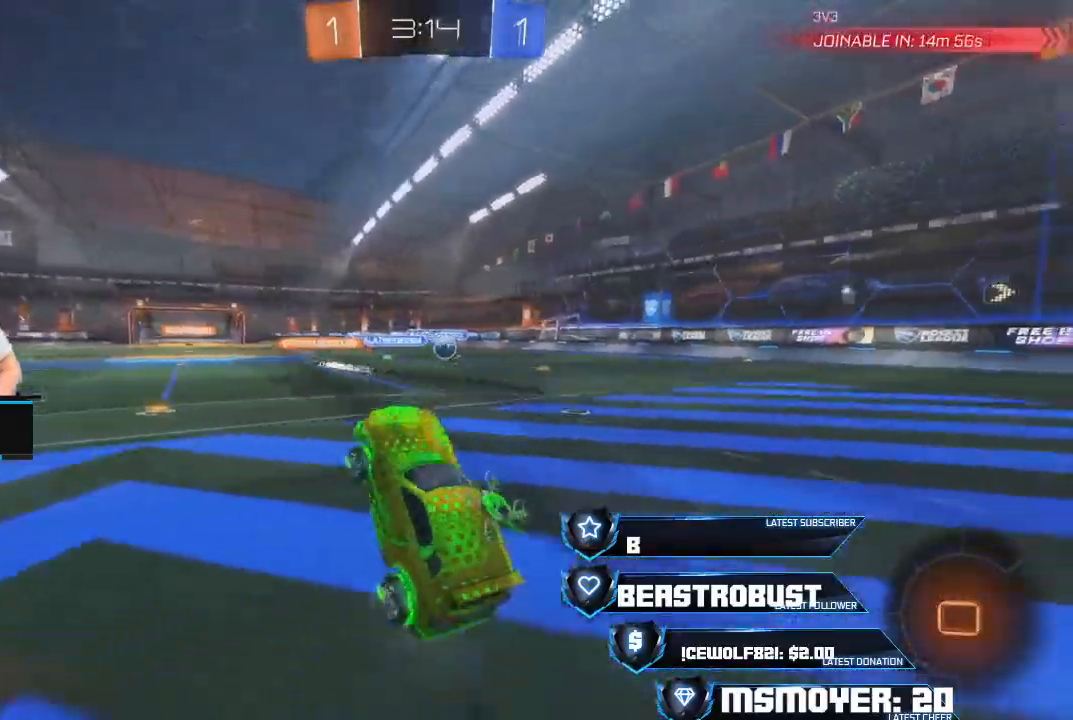
{"dt_ms": 500, "buttons": ["SQUARE", "R2"], "left_stick": "up", "right_stick": "center", "events": [[100, "CROSS", "down"], [133, "left_stick", "up-left"], [267, "left_stick", "center"], [400, "CROSS", "up"], [433, "left_stick", "up"], [467, "SQUARE", "down"]]}
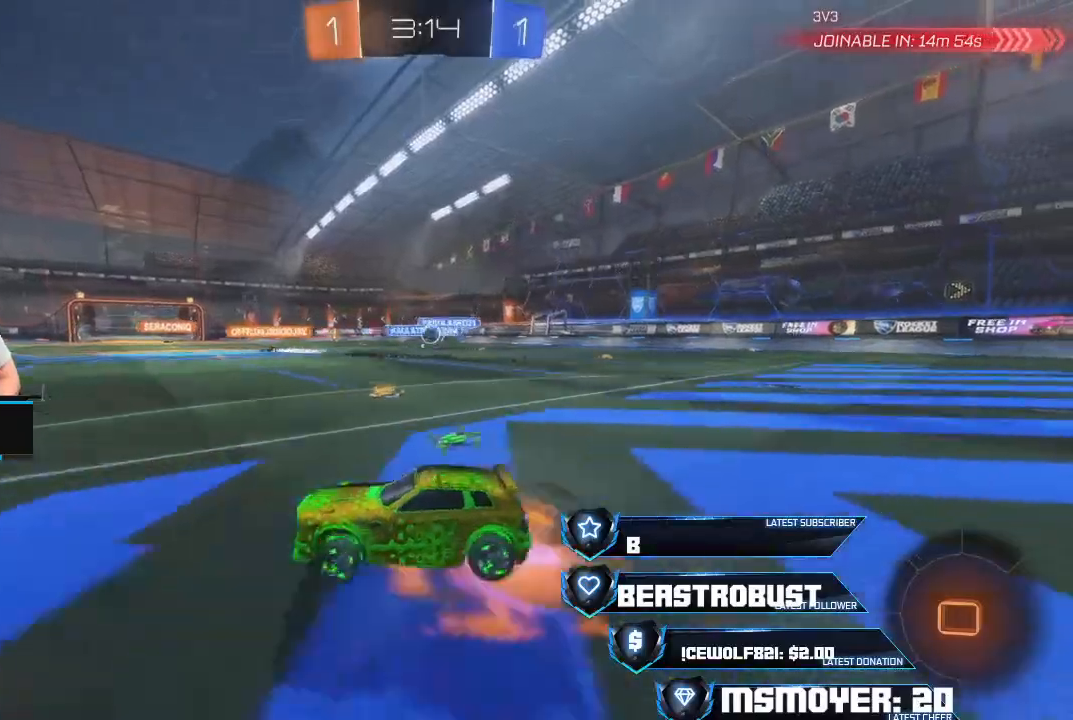
{"dt_ms": 500, "buttons": ["R2"], "left_stick": "center", "right_stick": "center", "events": [[33, "SQUARE", "up"], [100, "SQUARE", "down"], [100, "left_stick", "up-right"], [167, "SQUARE", "up"], [233, "left_stick", "up"], [267, "R2", "up"], [333, "left_stick", "center"], [433, "R2", "down"]]}
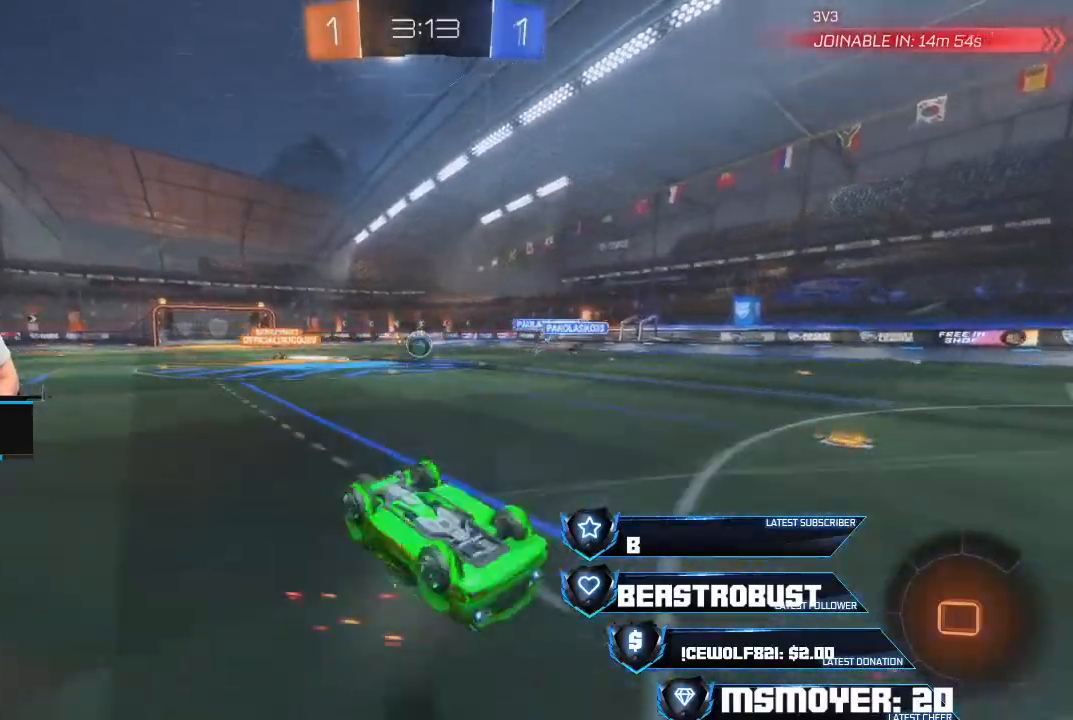
{"dt_ms": 500, "buttons": [], "left_stick": "right", "right_stick": "center", "events": [[467, "R2", "up"], [467, "left_stick", "right"]]}
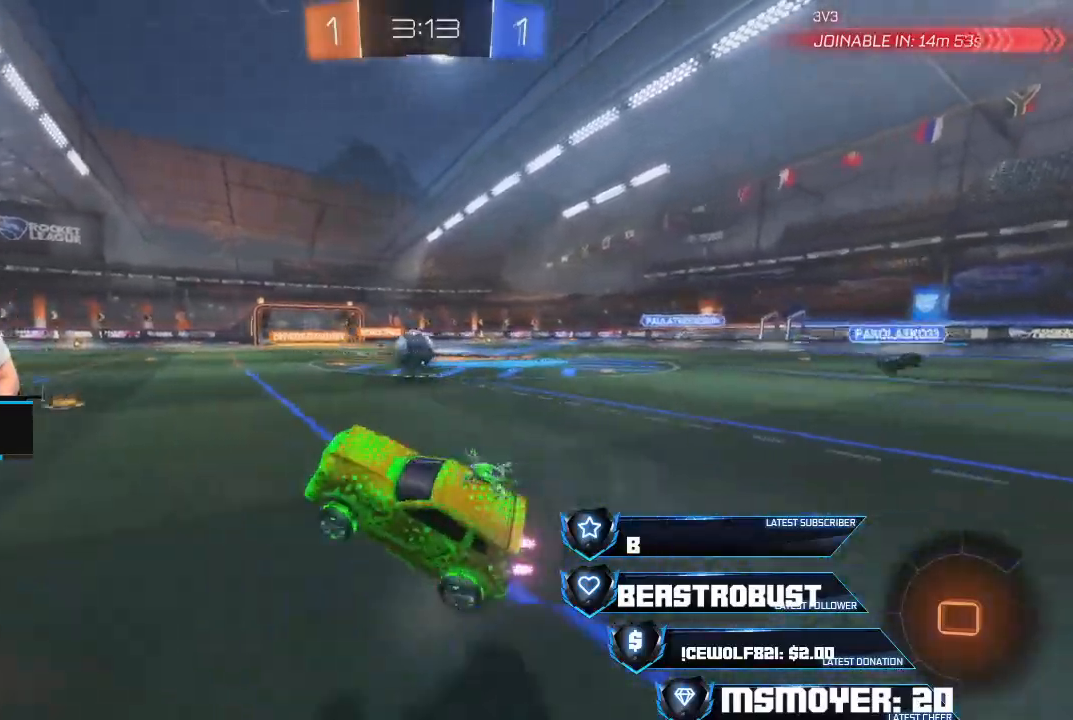
{"dt_ms": 500, "buttons": ["R2"], "left_stick": "right", "right_stick": "center", "events": [[367, "R2", "down"]]}
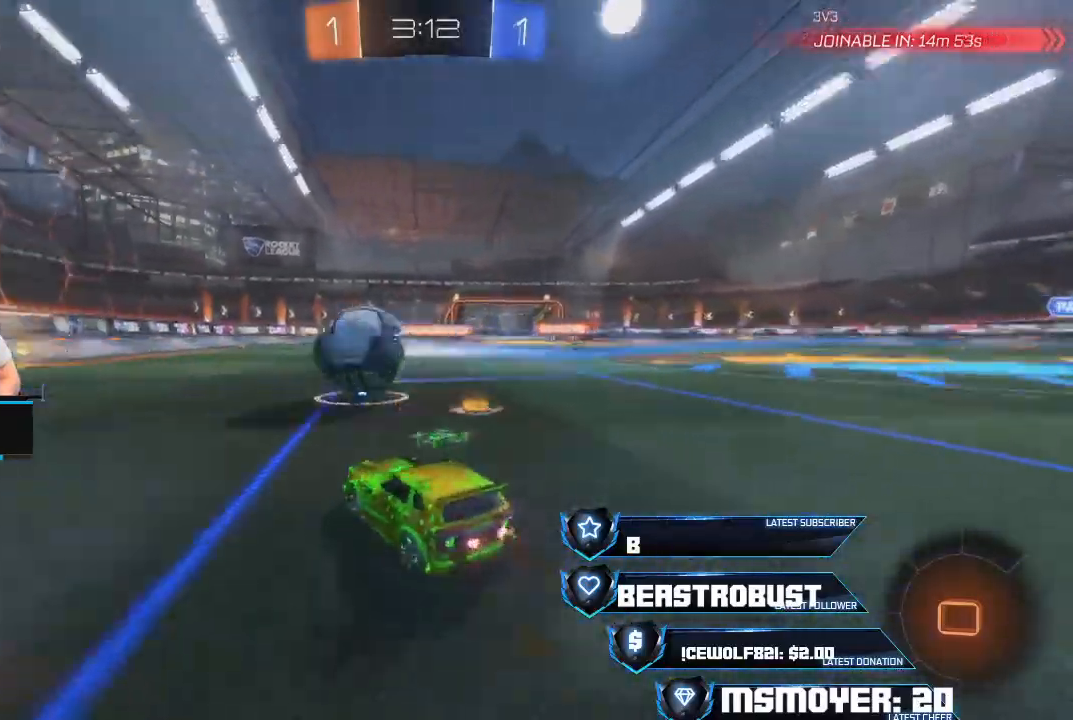
{"dt_ms": 500, "buttons": ["R2"], "left_stick": "left", "right_stick": "center", "events": [[167, "left_stick", "left"], [400, "TRIANGLE", "down"], [467, "TRIANGLE", "up"]]}